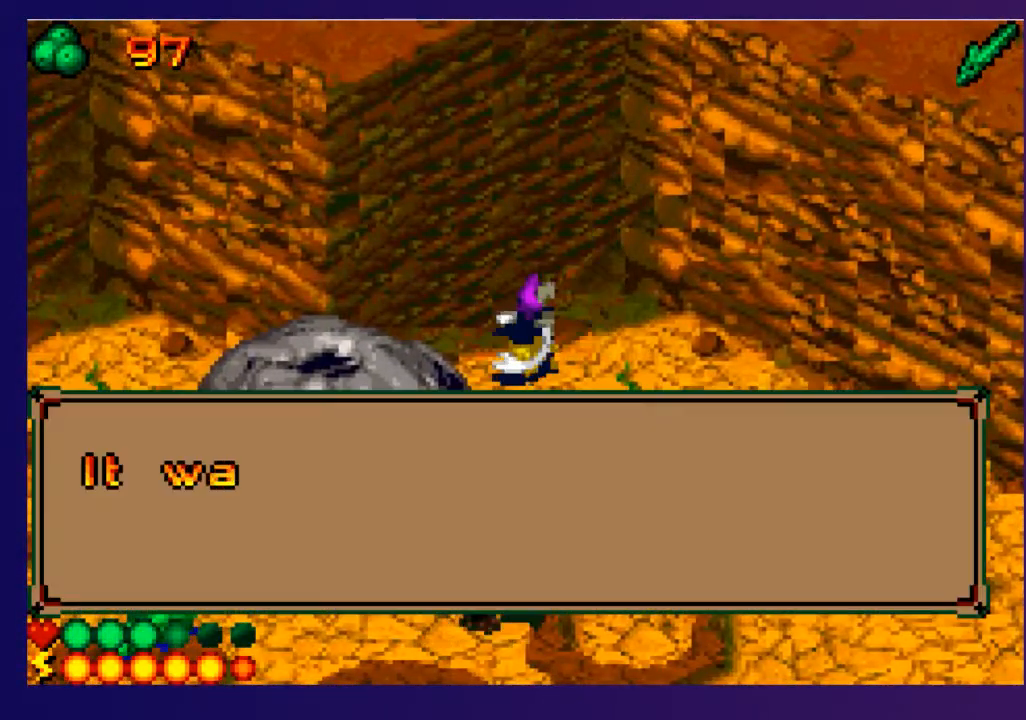
Gameplay with a controller (PlayStation layout); each line is a JSON object with the inputs held at the frame after it. "events" lists button and stick changes between this image and that frame as [ms after this image, input, new state], when the widget could be followed in between. Not read: L1 R1 left_stick right_stick.
{"buttons": ["SQUARE"], "events": [[50, "SQUARE", "up"], [133, "SQUARE", "down"], [217, "SQUARE", "up"], [283, "SQUARE", "down"], [350, "SQUARE", "up"], [433, "SQUARE", "down"]]}
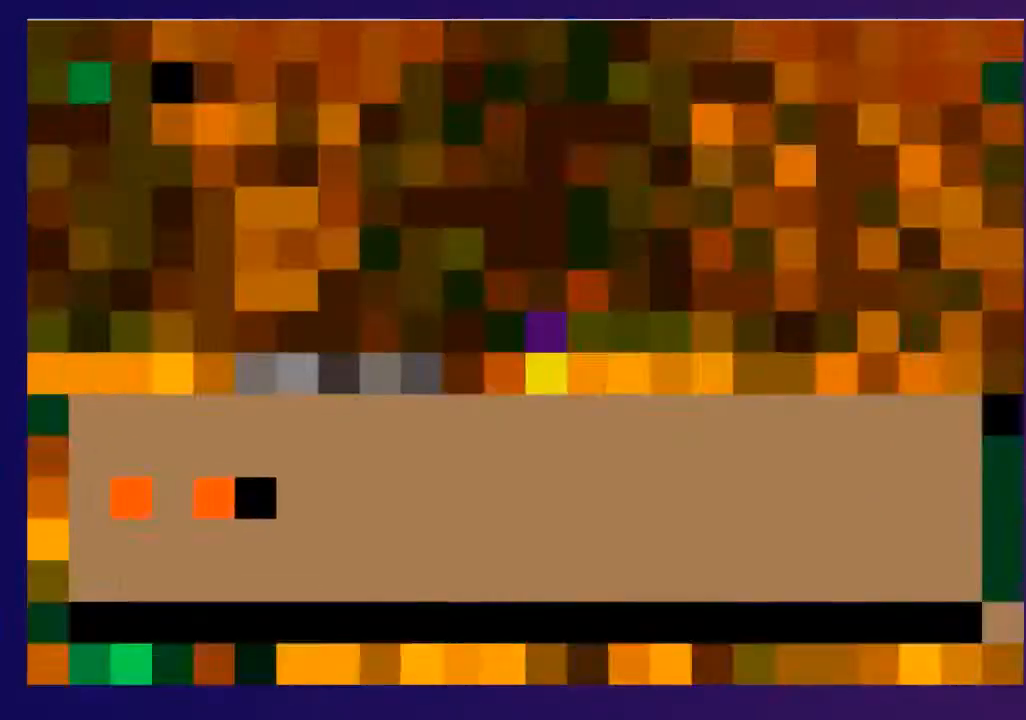
{"buttons": [], "events": [[17, "SQUARE", "up"], [83, "SQUARE", "down"], [183, "SQUARE", "up"]]}
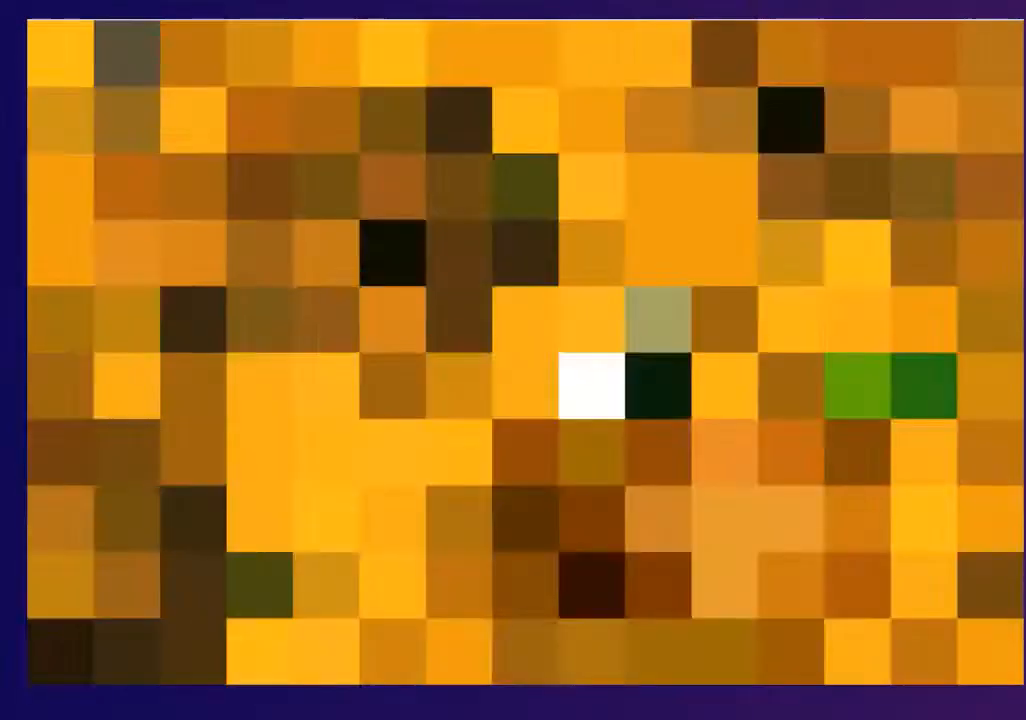
{"buttons": [], "events": []}
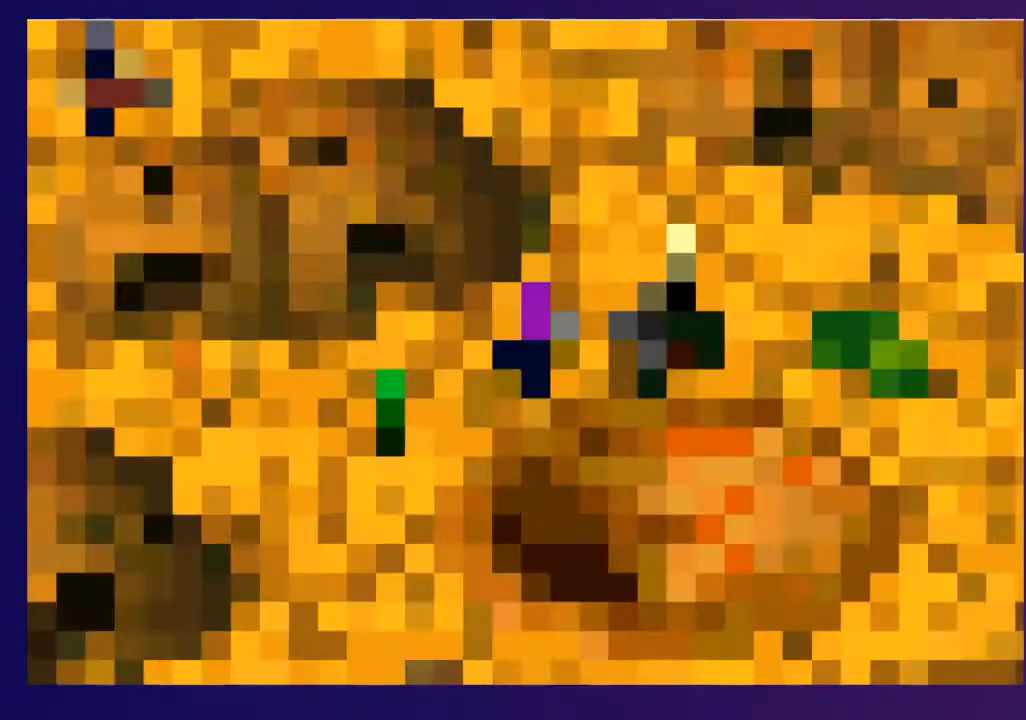
{"buttons": ["DPAD_DOWN"], "events": [[200, "DPAD_DOWN", "down"]]}
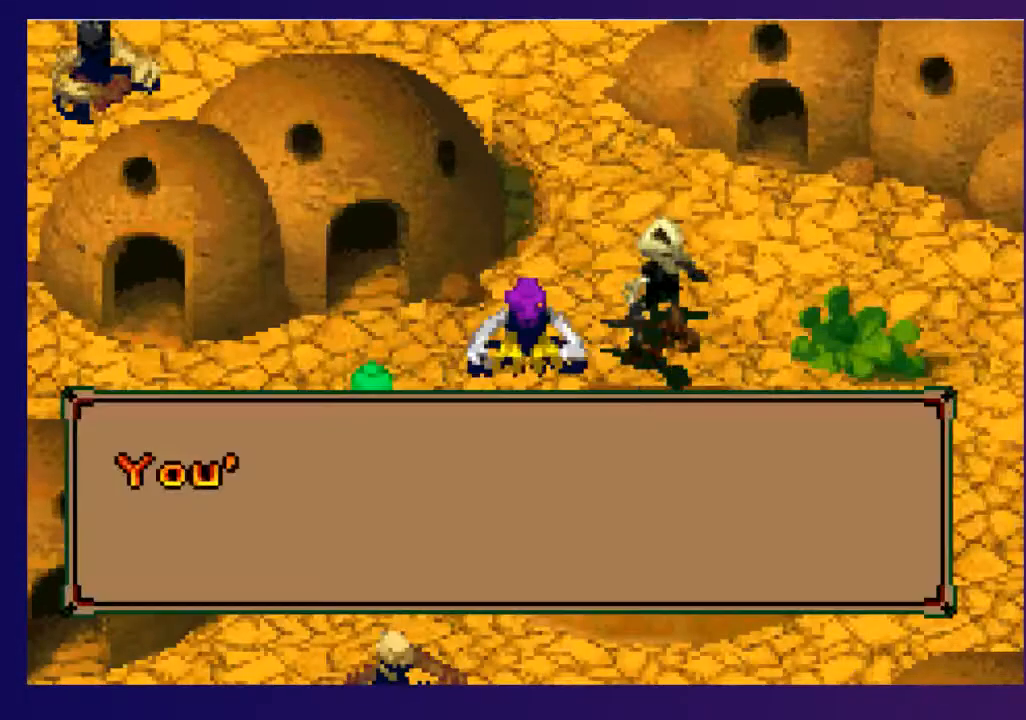
{"buttons": ["DPAD_DOWN", "DPAD_LEFT"], "events": [[50, "DPAD_LEFT", "down"], [133, "SQUARE", "down"], [233, "SQUARE", "up"], [283, "DPAD_DOWN", "up"], [483, "DPAD_DOWN", "down"]]}
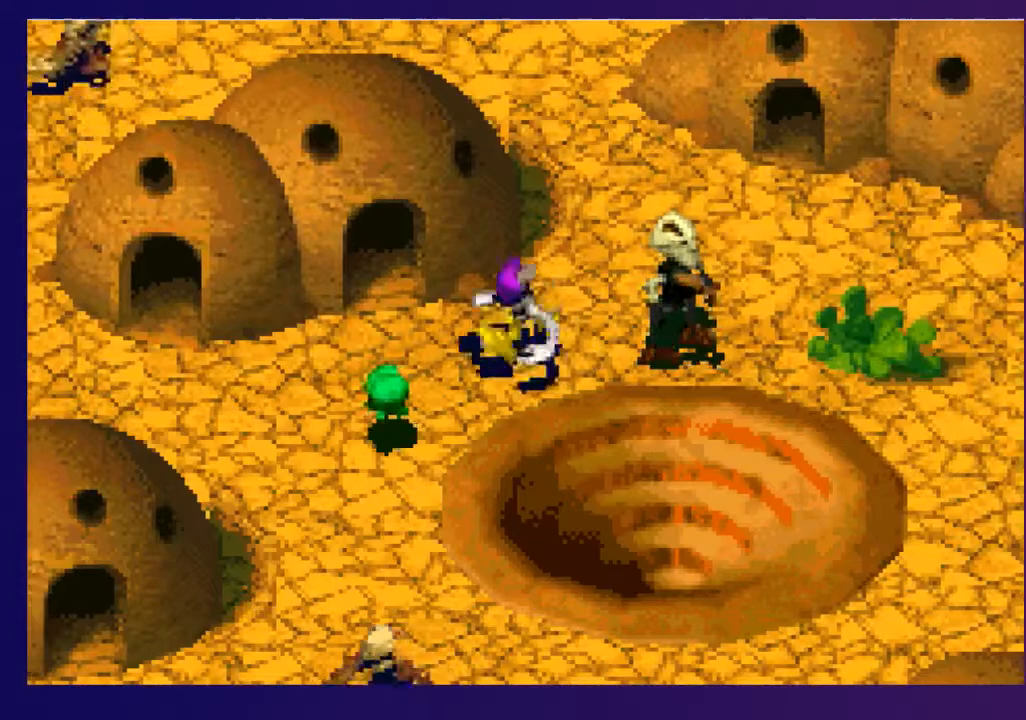
{"buttons": ["SQUARE", "DPAD_DOWN"], "events": [[117, "DPAD_DOWN", "up"], [217, "DPAD_DOWN", "down"], [250, "DPAD_LEFT", "up"], [483, "SQUARE", "down"]]}
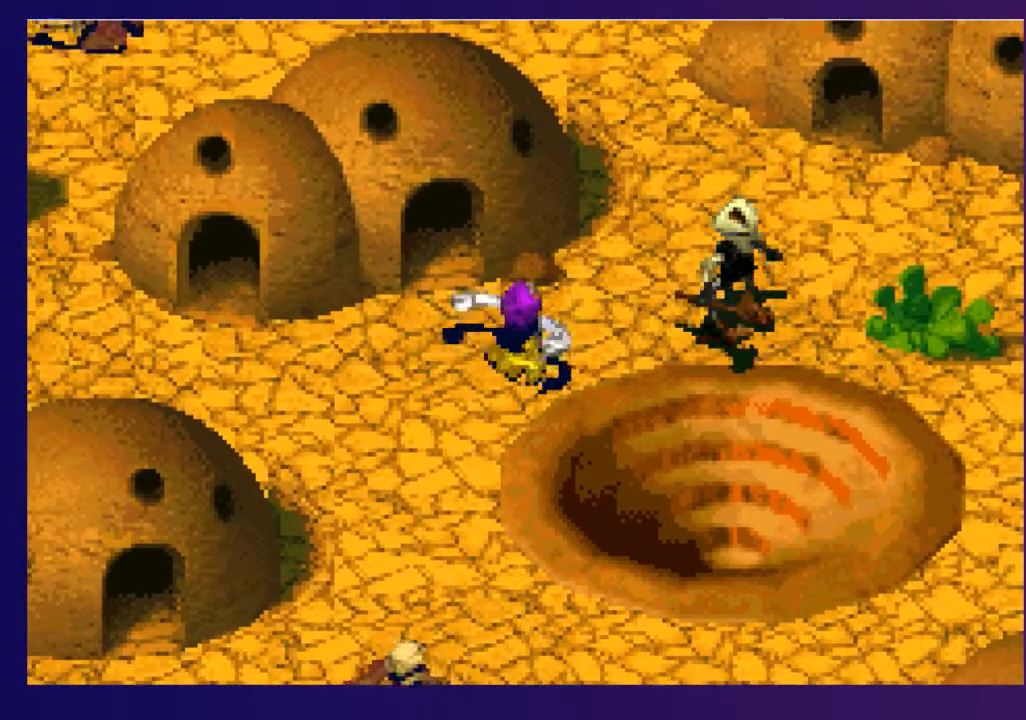
{"buttons": ["DPAD_DOWN", "DPAD_LEFT"], "events": [[83, "SQUARE", "up"], [133, "DPAD_LEFT", "down"], [150, "DPAD_DOWN", "up"], [267, "DPAD_LEFT", "up"], [417, "DPAD_LEFT", "down"], [483, "DPAD_DOWN", "down"]]}
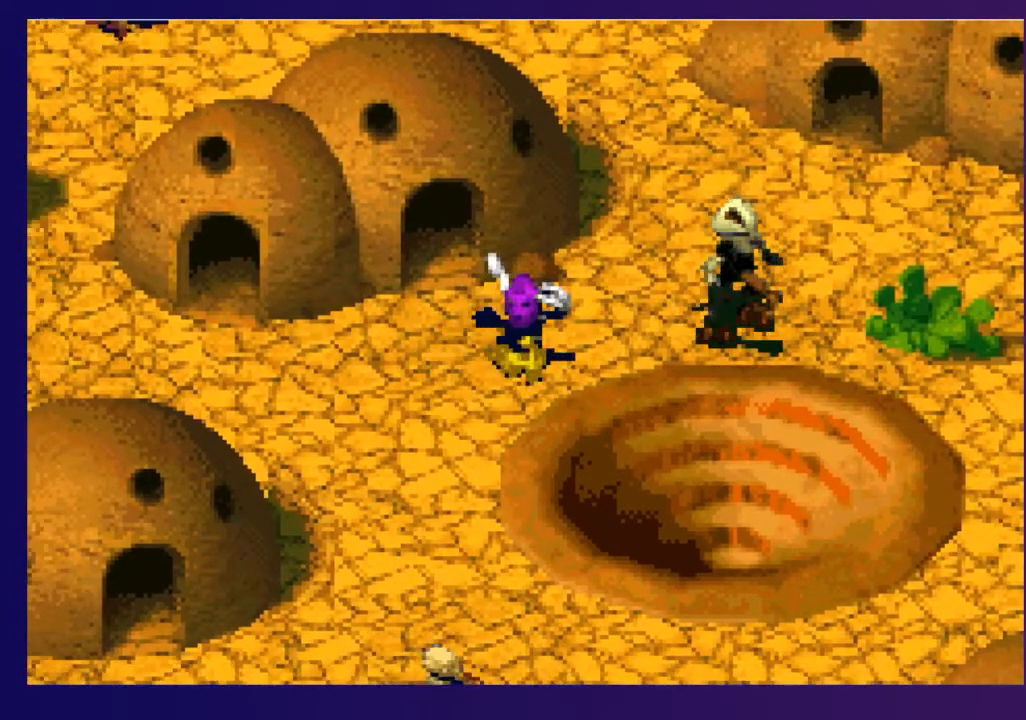
{"buttons": ["DPAD_DOWN", "DPAD_LEFT"], "events": []}
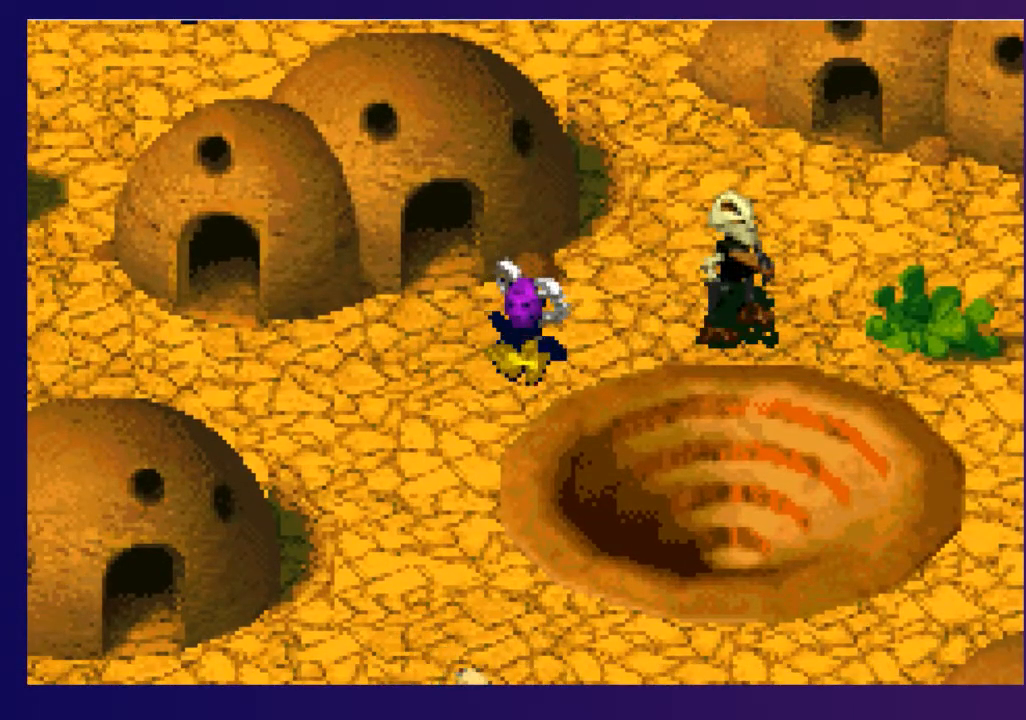
{"buttons": ["SQUARE", "DPAD_DOWN", "DPAD_LEFT"], "events": [[450, "SQUARE", "down"]]}
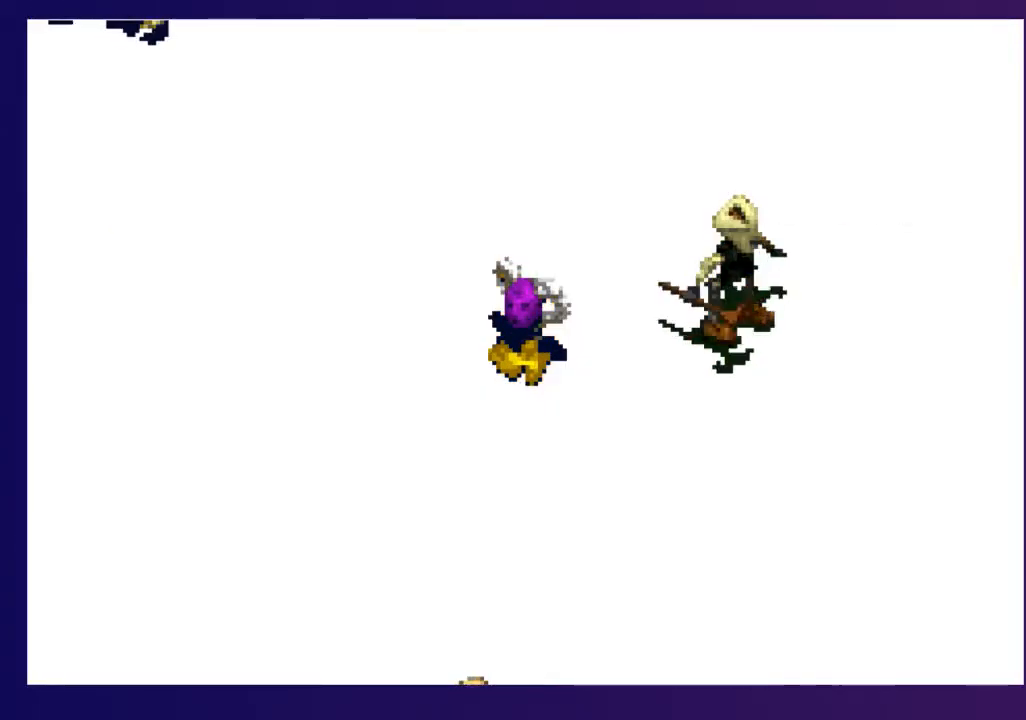
{"buttons": ["DPAD_DOWN", "DPAD_LEFT"], "events": [[17, "SQUARE", "up"], [317, "DPAD_DOWN", "up"], [417, "DPAD_DOWN", "down"]]}
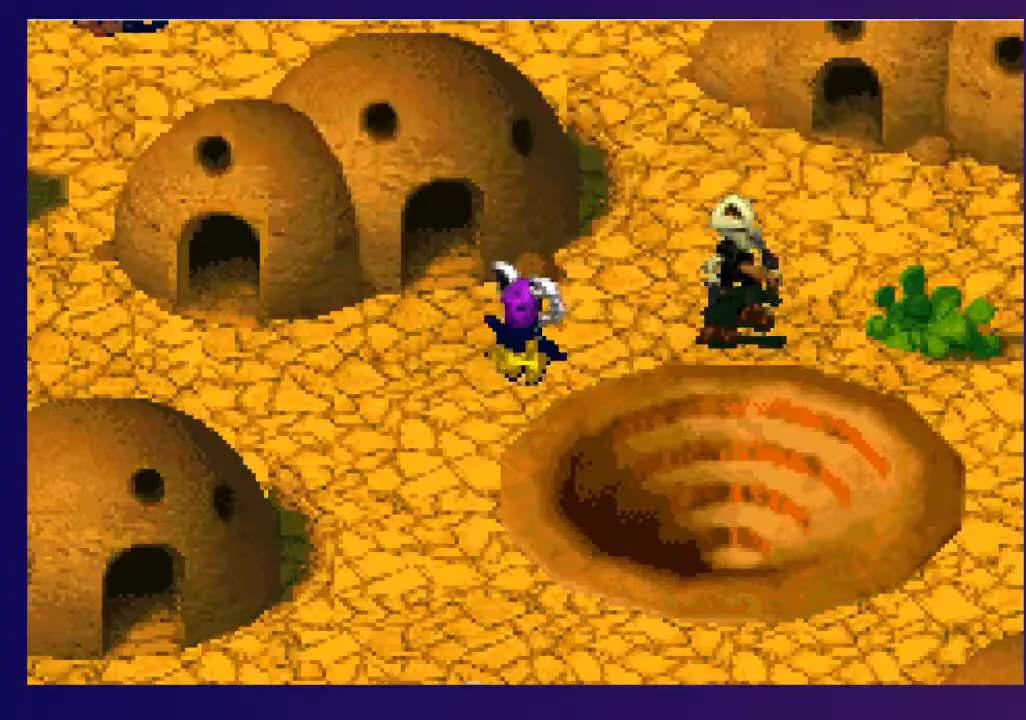
{"buttons": ["DPAD_LEFT"], "events": [[267, "DPAD_LEFT", "up"], [433, "DPAD_LEFT", "down"], [450, "DPAD_DOWN", "up"]]}
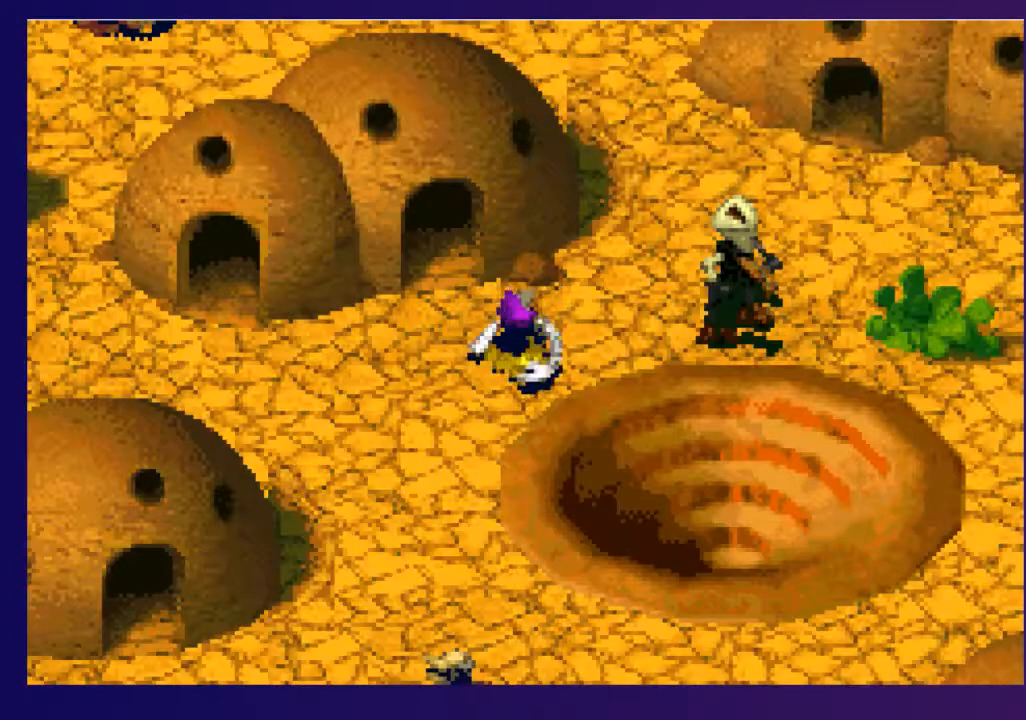
{"buttons": ["DPAD_DOWN"], "events": [[100, "DPAD_DOWN", "down"], [133, "DPAD_LEFT", "up"]]}
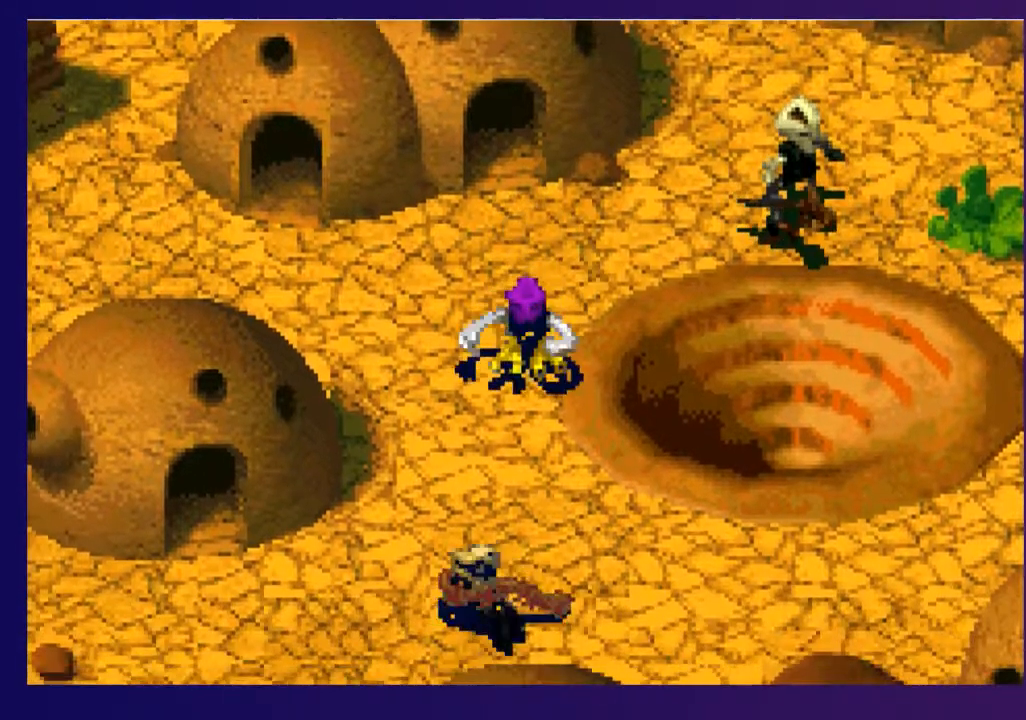
{"buttons": ["DPAD_DOWN"], "events": [[50, "DPAD_LEFT", "down"], [433, "DPAD_LEFT", "up"]]}
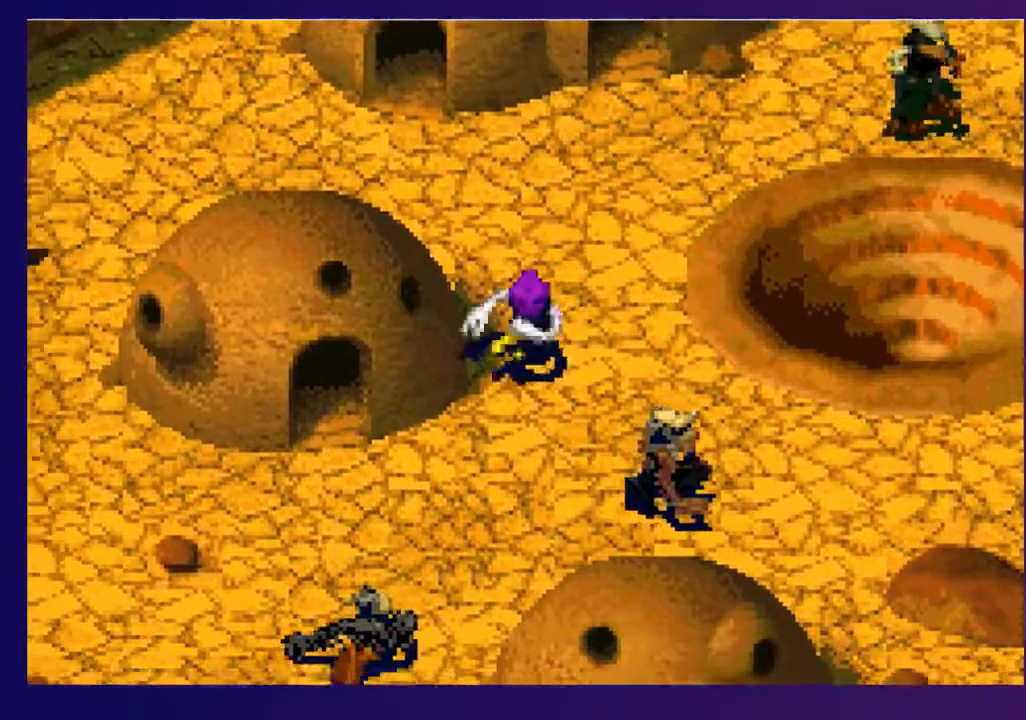
{"buttons": ["DPAD_DOWN", "DPAD_LEFT"], "events": [[250, "DPAD_LEFT", "down"]]}
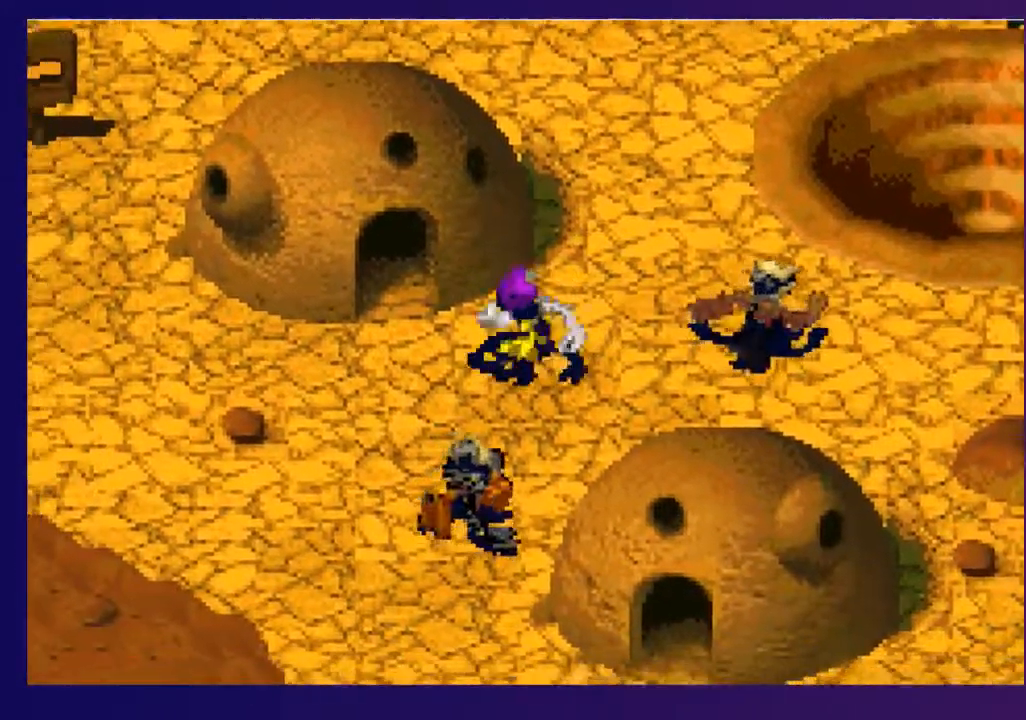
{"buttons": ["DPAD_DOWN"], "events": [[433, "DPAD_LEFT", "up"]]}
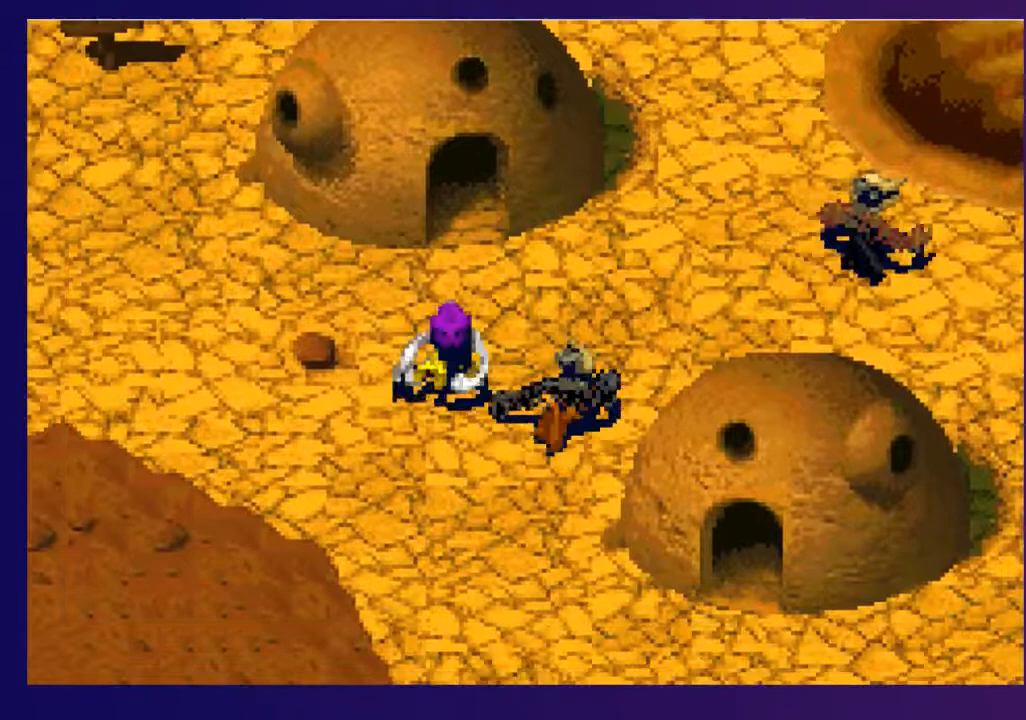
{"buttons": ["DPAD_DOWN"], "events": [[267, "DPAD_RIGHT", "down"], [483, "DPAD_RIGHT", "up"]]}
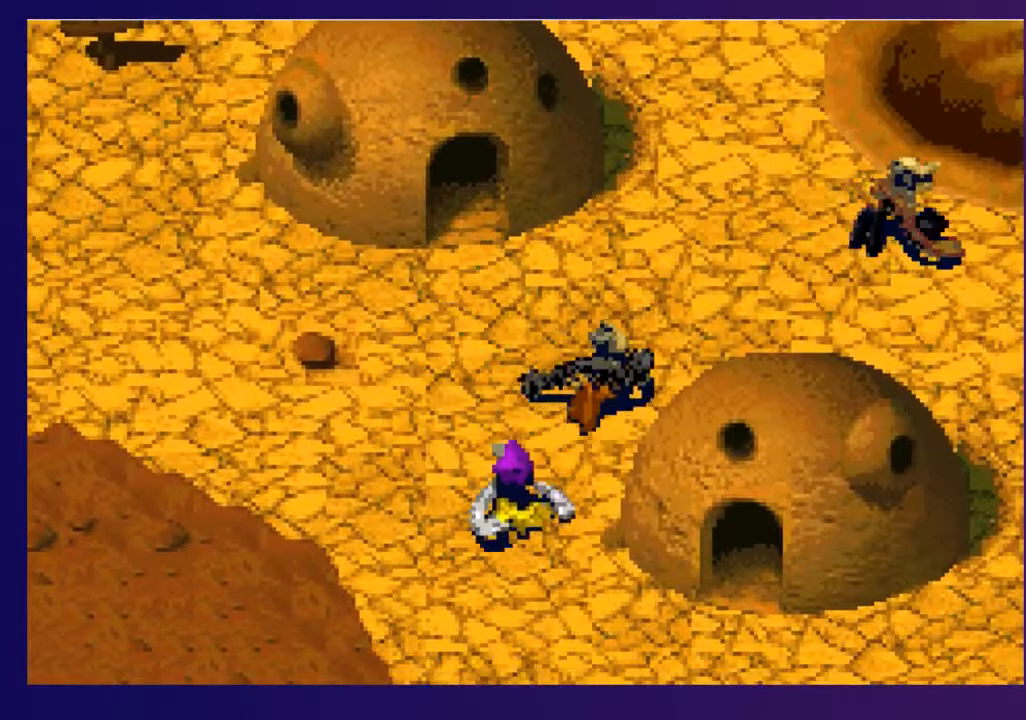
{"buttons": [], "events": [[133, "SQUARE", "down"], [233, "SQUARE", "up"], [367, "DPAD_DOWN", "up"]]}
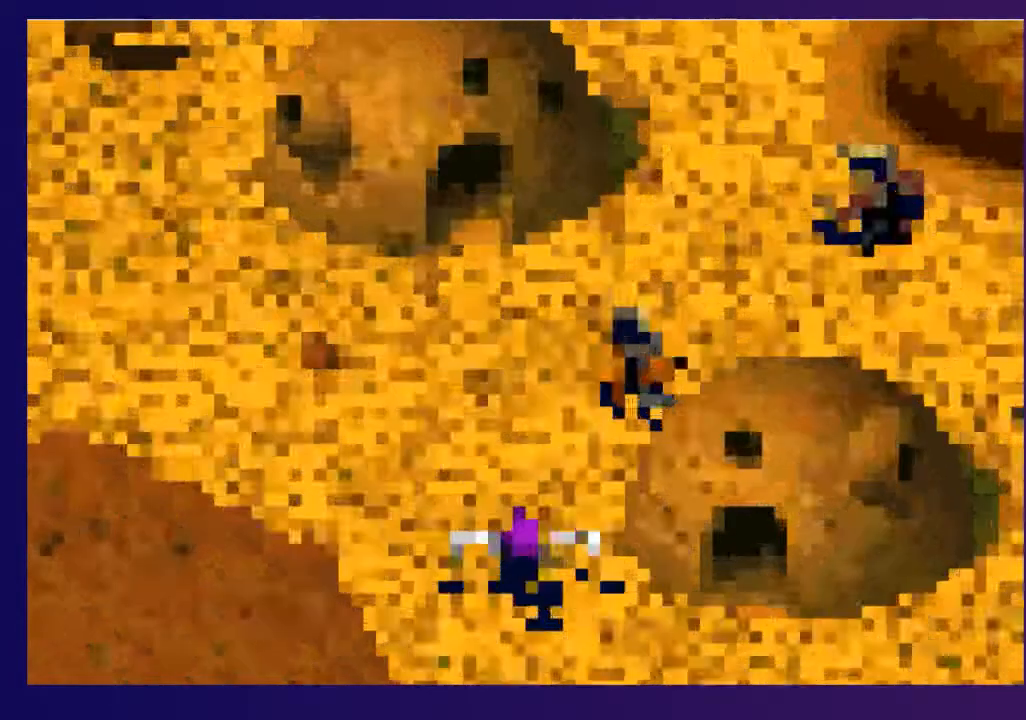
{"buttons": ["DPAD_DOWN"], "events": [[100, "DPAD_DOWN", "down"], [267, "DPAD_DOWN", "up"], [433, "DPAD_DOWN", "down"]]}
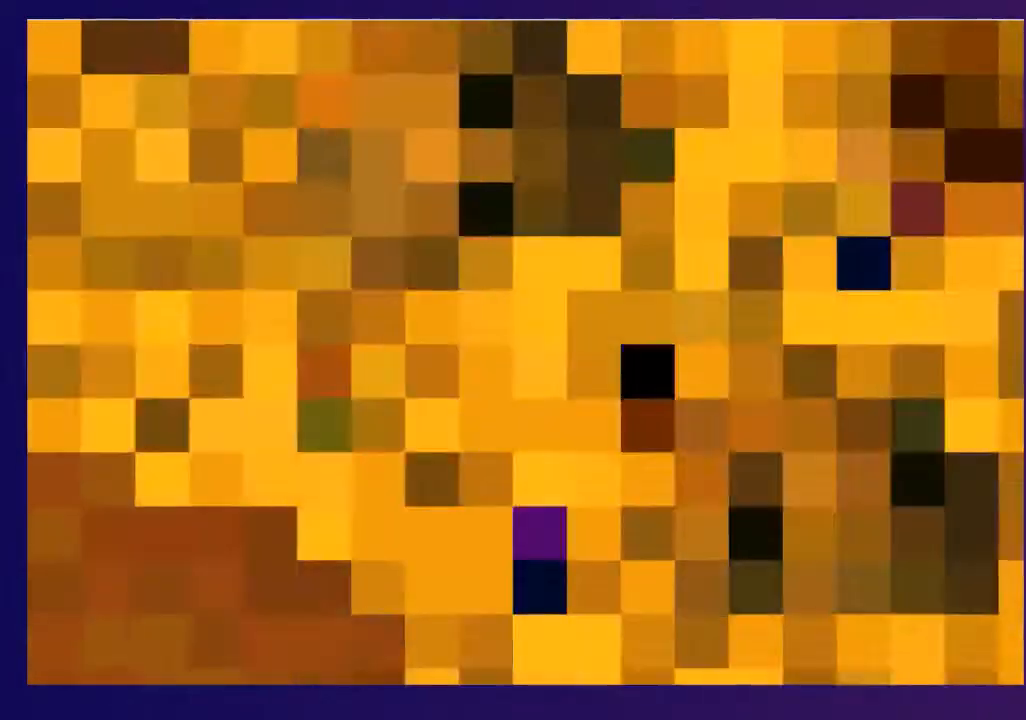
{"buttons": ["DPAD_DOWN", "DPAD_RIGHT"], "events": [[233, "DPAD_RIGHT", "down"]]}
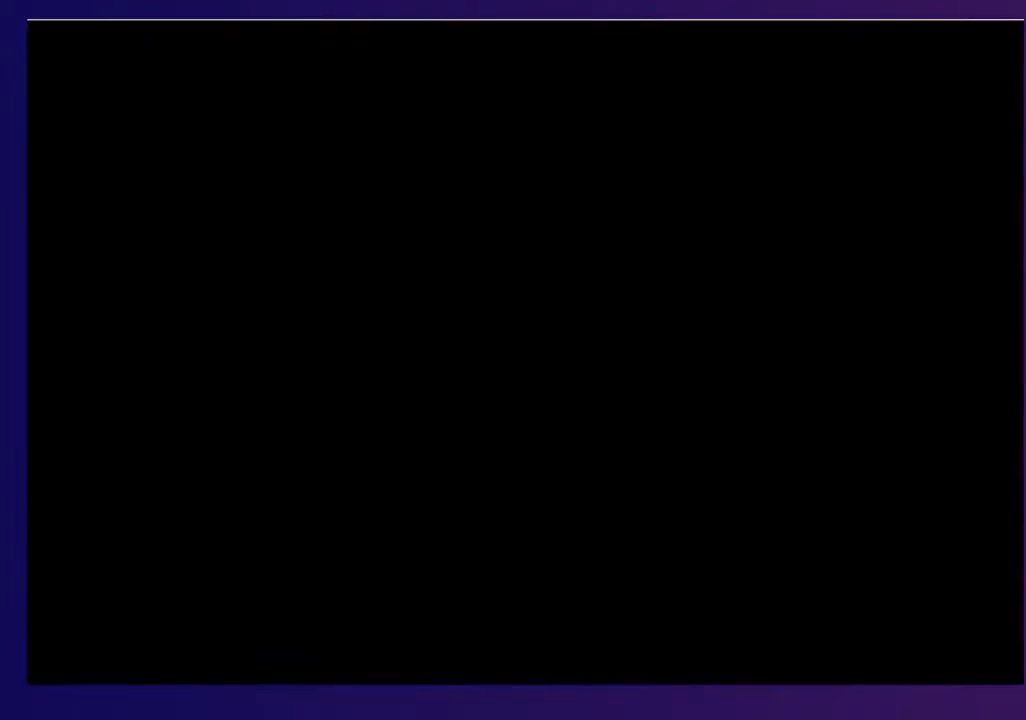
{"buttons": ["DPAD_DOWN", "DPAD_RIGHT"], "events": []}
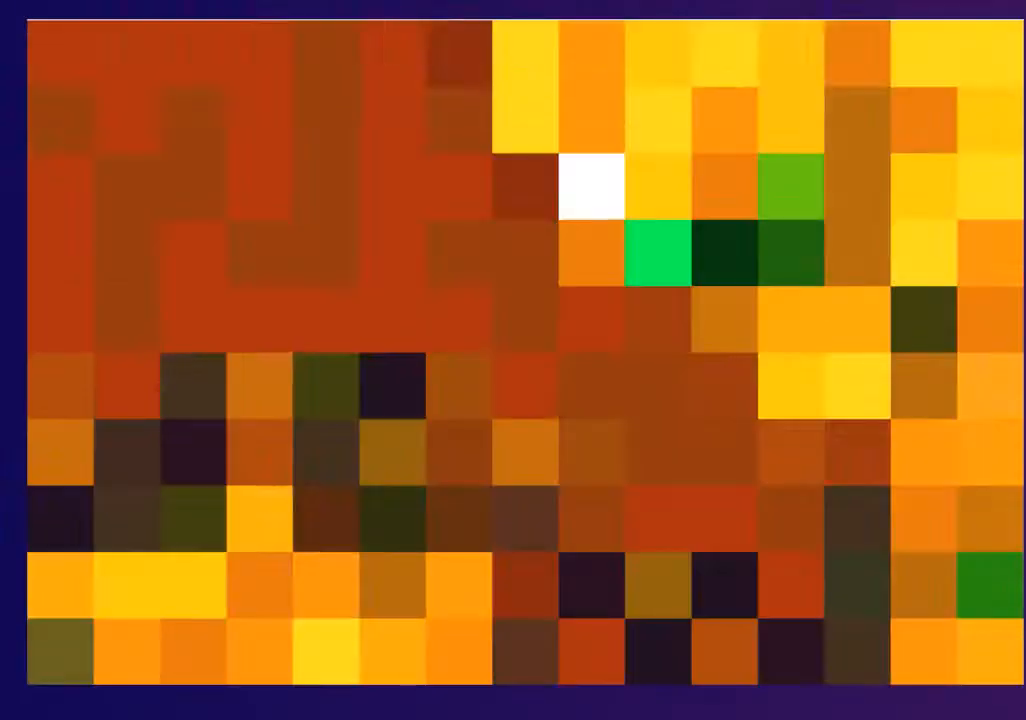
{"buttons": ["DPAD_RIGHT"], "events": [[467, "DPAD_DOWN", "up"]]}
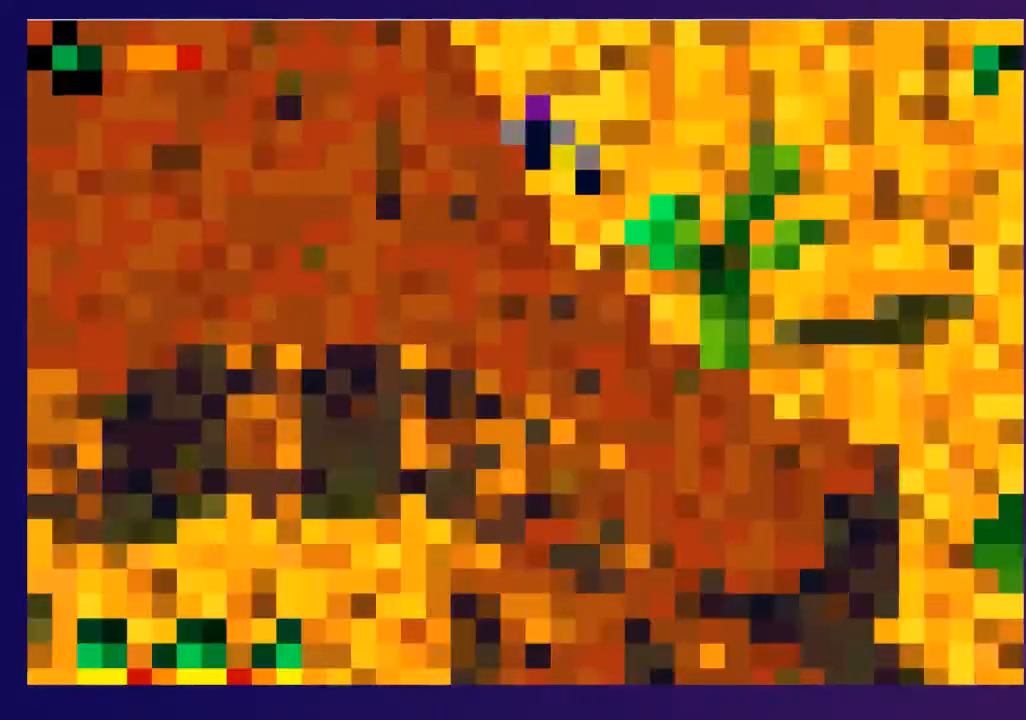
{"buttons": ["DPAD_RIGHT"], "events": [[117, "DPAD_DOWN", "down"], [383, "DPAD_DOWN", "up"]]}
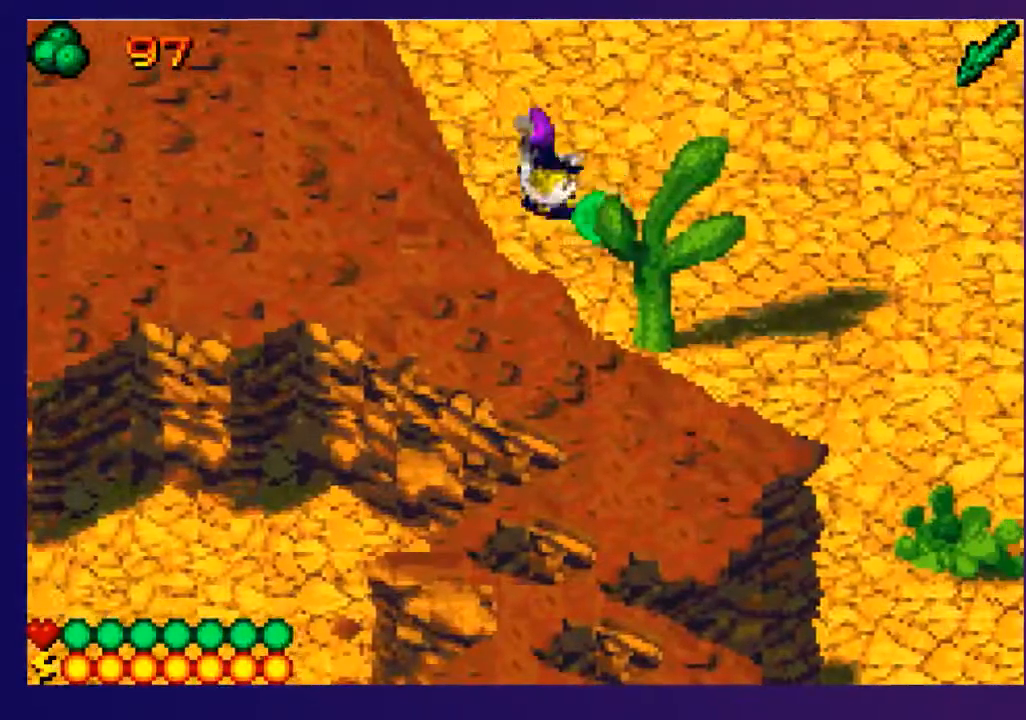
{"buttons": ["DPAD_DOWN", "DPAD_RIGHT"], "events": [[383, "DPAD_DOWN", "down"]]}
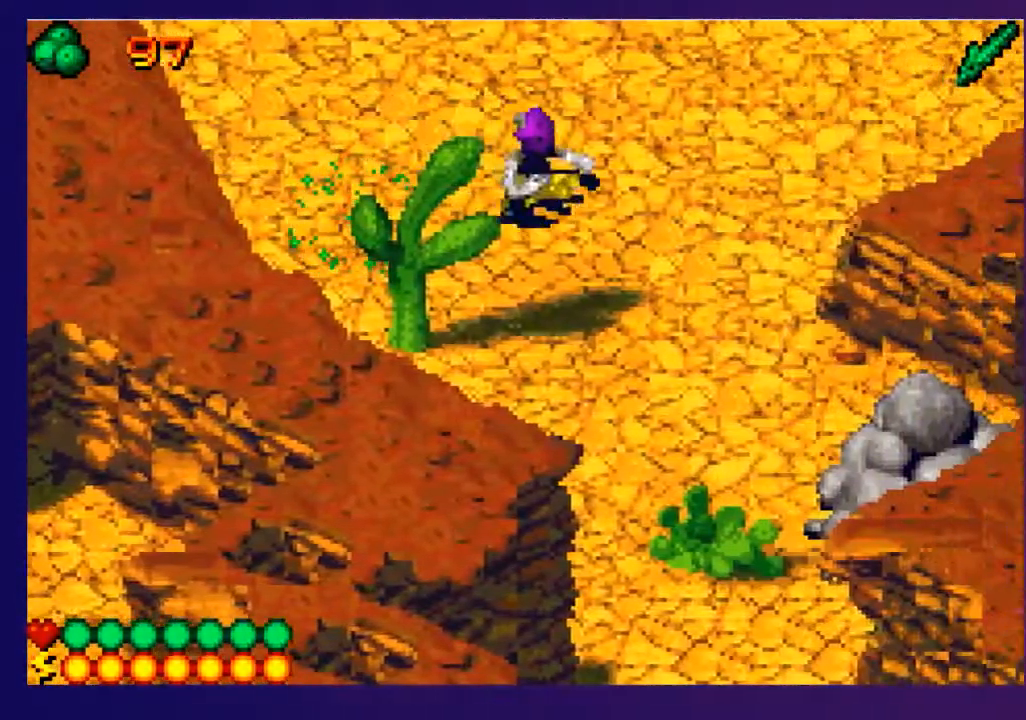
{"buttons": ["DPAD_DOWN"], "events": [[400, "DPAD_RIGHT", "up"]]}
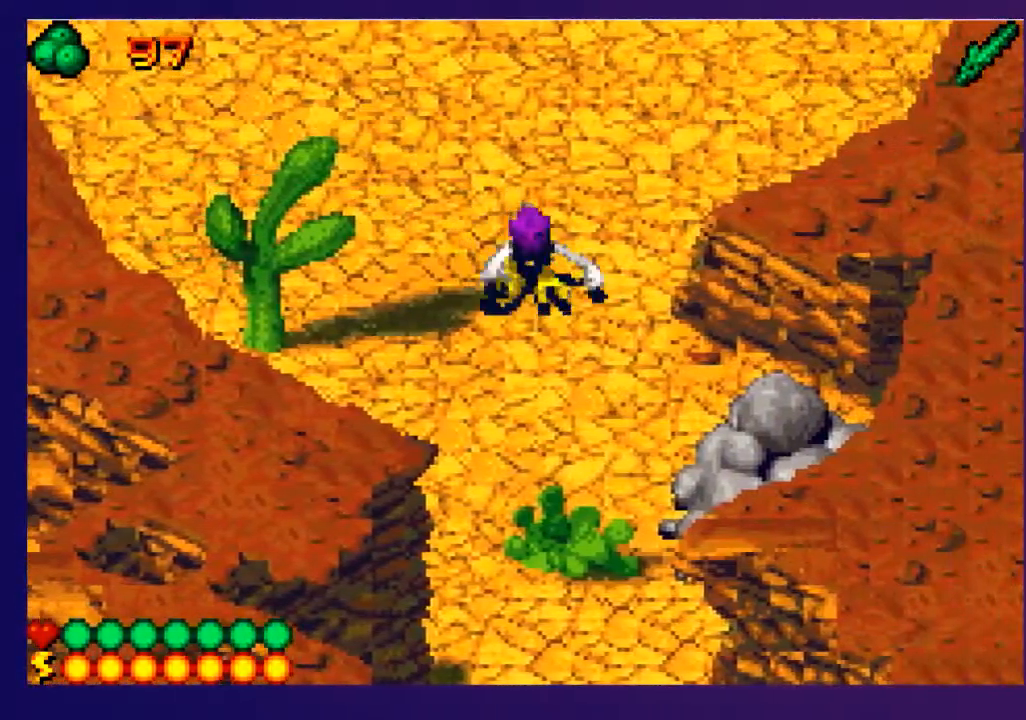
{"buttons": [], "events": [[383, "SQUARE", "down"], [483, "DPAD_DOWN", "up"], [483, "SQUARE", "up"]]}
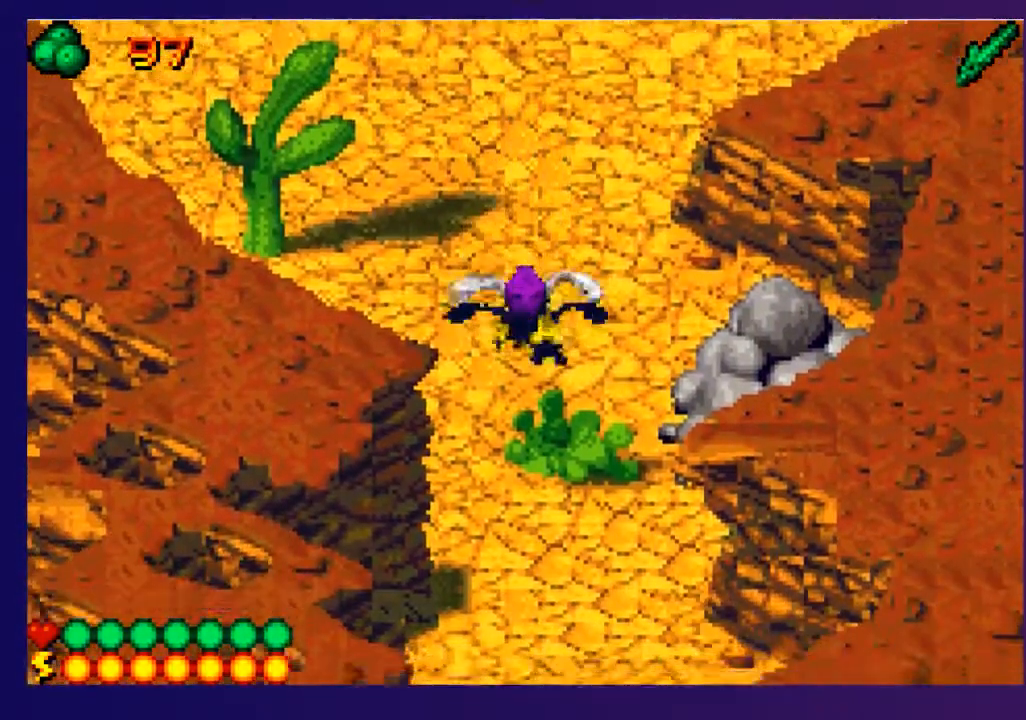
{"buttons": [], "events": [[133, "SELECT", "down"], [283, "SELECT", "up"]]}
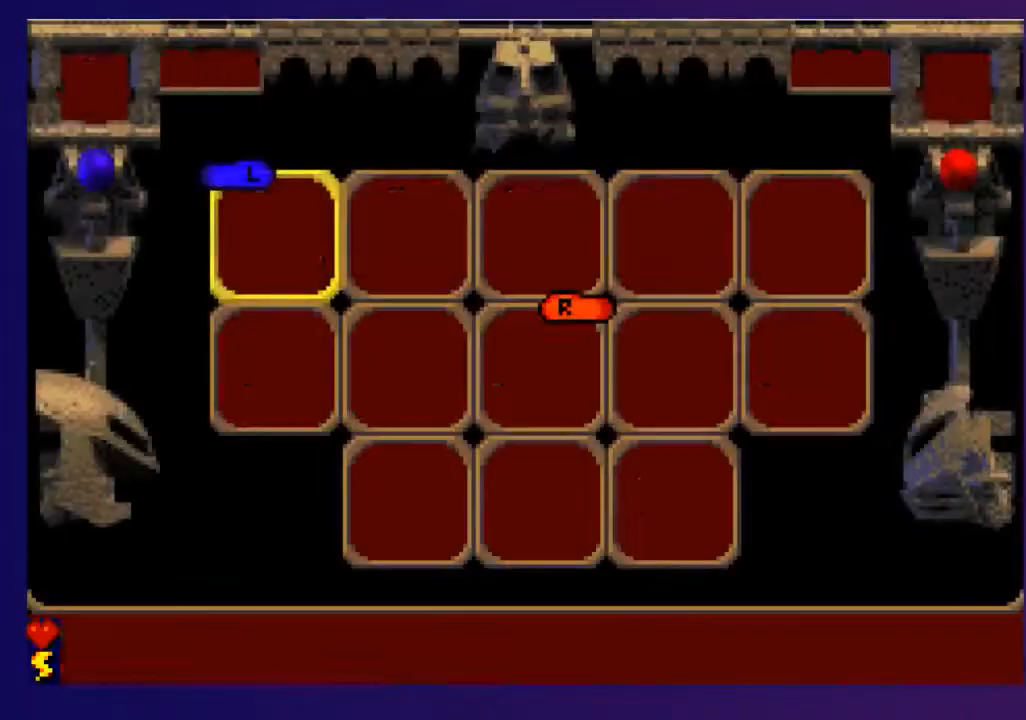
{"buttons": ["SQUARE"], "events": [[67, "DPAD_DOWN", "down"], [167, "DPAD_DOWN", "up"], [283, "DPAD_LEFT", "down"], [333, "DPAD_LEFT", "up"], [367, "R2", "down"], [467, "R2", "up"], [483, "SQUARE", "down"]]}
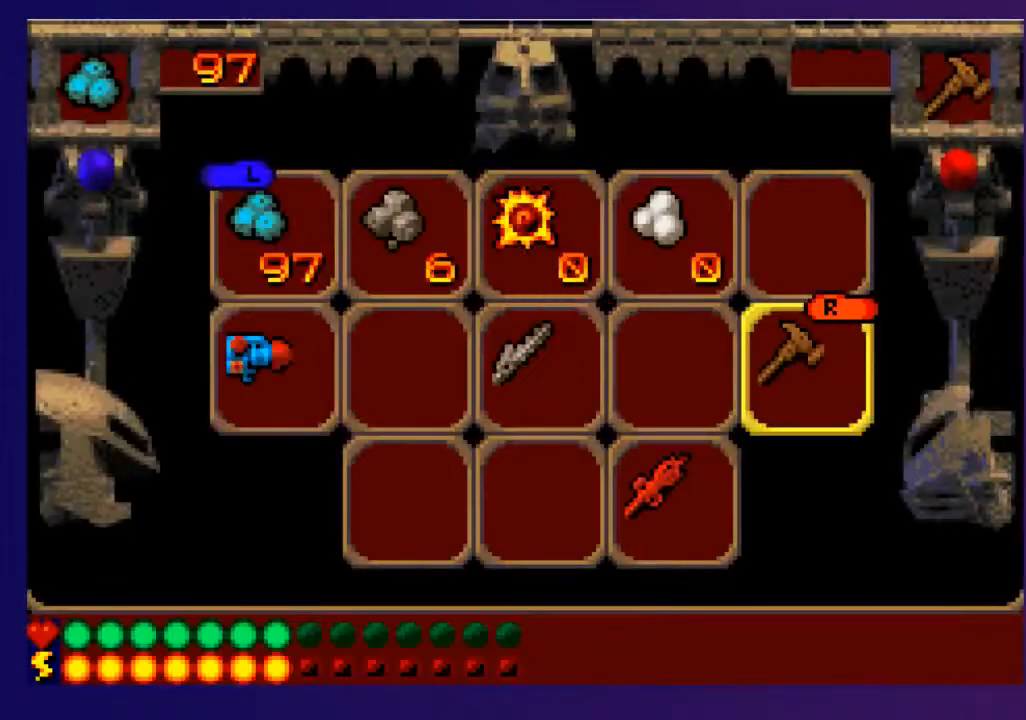
{"buttons": ["DPAD_DOWN"], "events": [[67, "SQUARE", "up"], [200, "DPAD_DOWN", "down"]]}
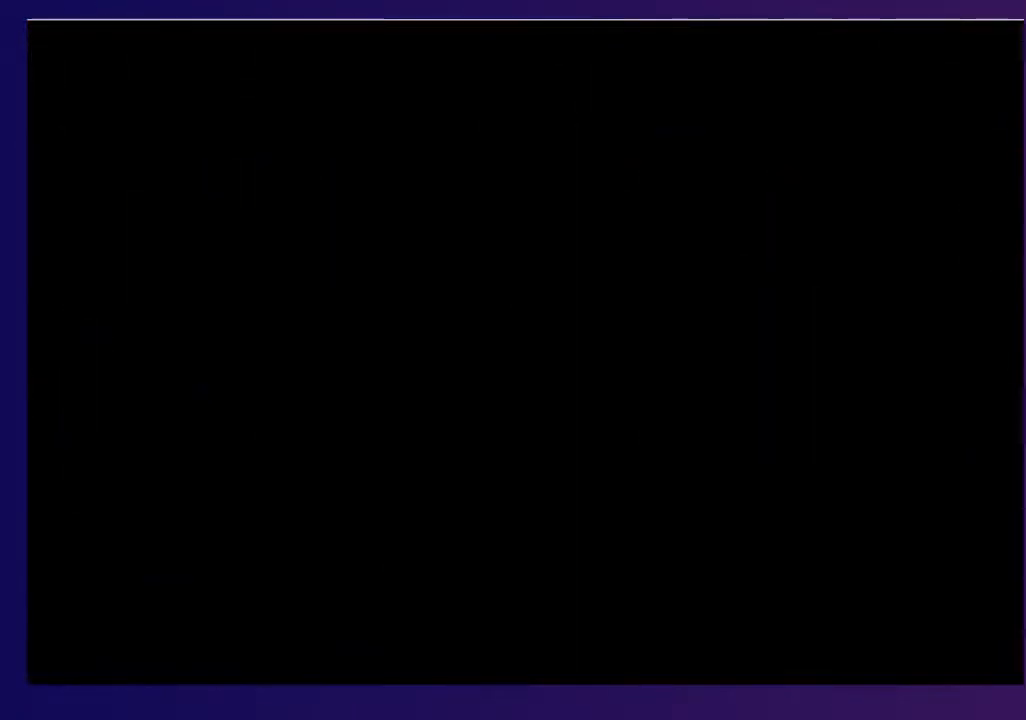
{"buttons": ["DPAD_DOWN"], "events": []}